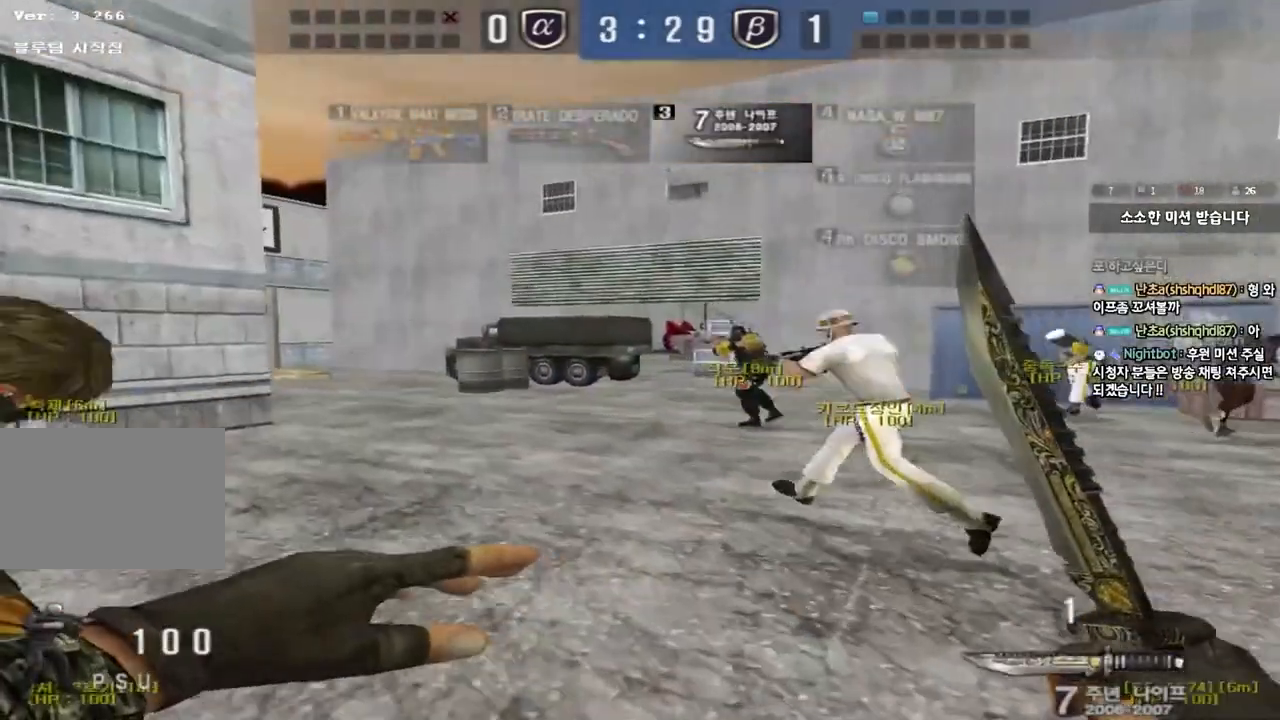
Gameplay with keyboard; each line is a JSON object with the keys held at the frame after it. "events" lists presses ("down") and releases ("up") of "a", "ctrl", "d", "e", "f", "q", "r", "s", "shift", "space", "tab" and "w" between this image and that frame as [ms after this image, input, new state], when the widget could be followed in between. No other keys are recorded. Mouse input is not recorded.
{"keys": ["d", "tab", "w"], "events": [[17, "a", "up"], [50, "d", "down"], [200, "tab", "down"]]}
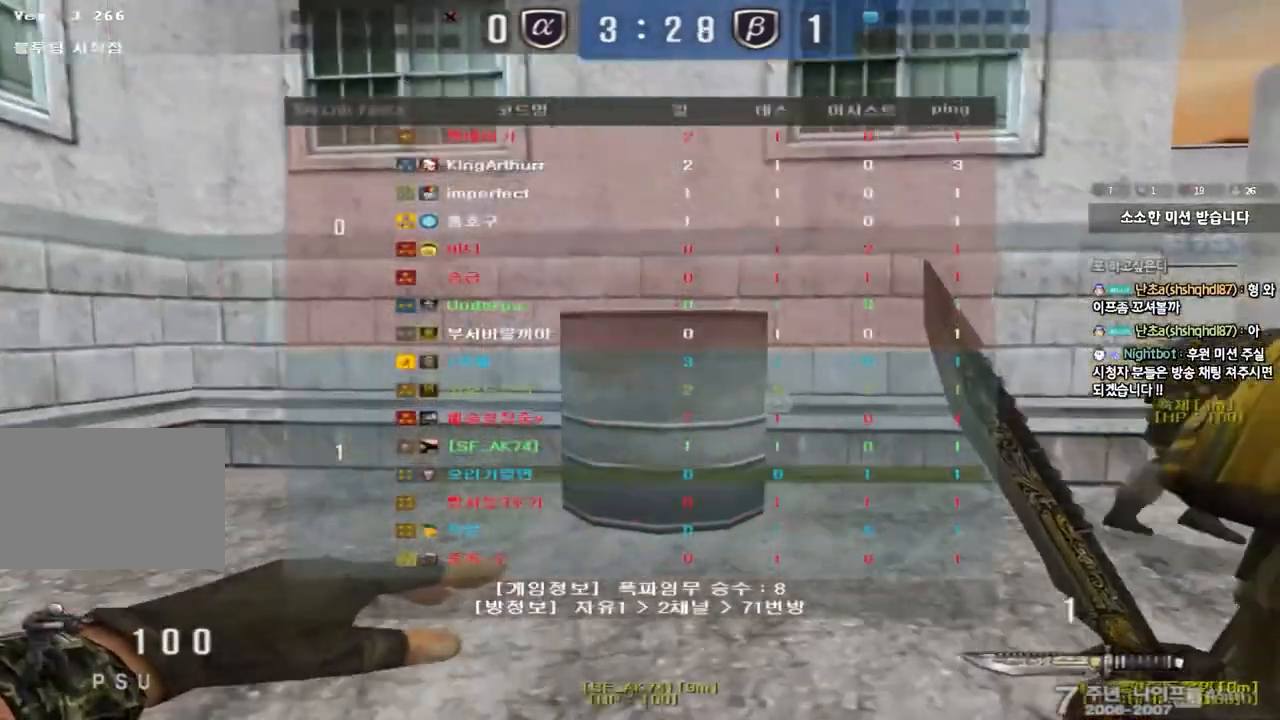
{"keys": ["d", "tab", "w"], "events": []}
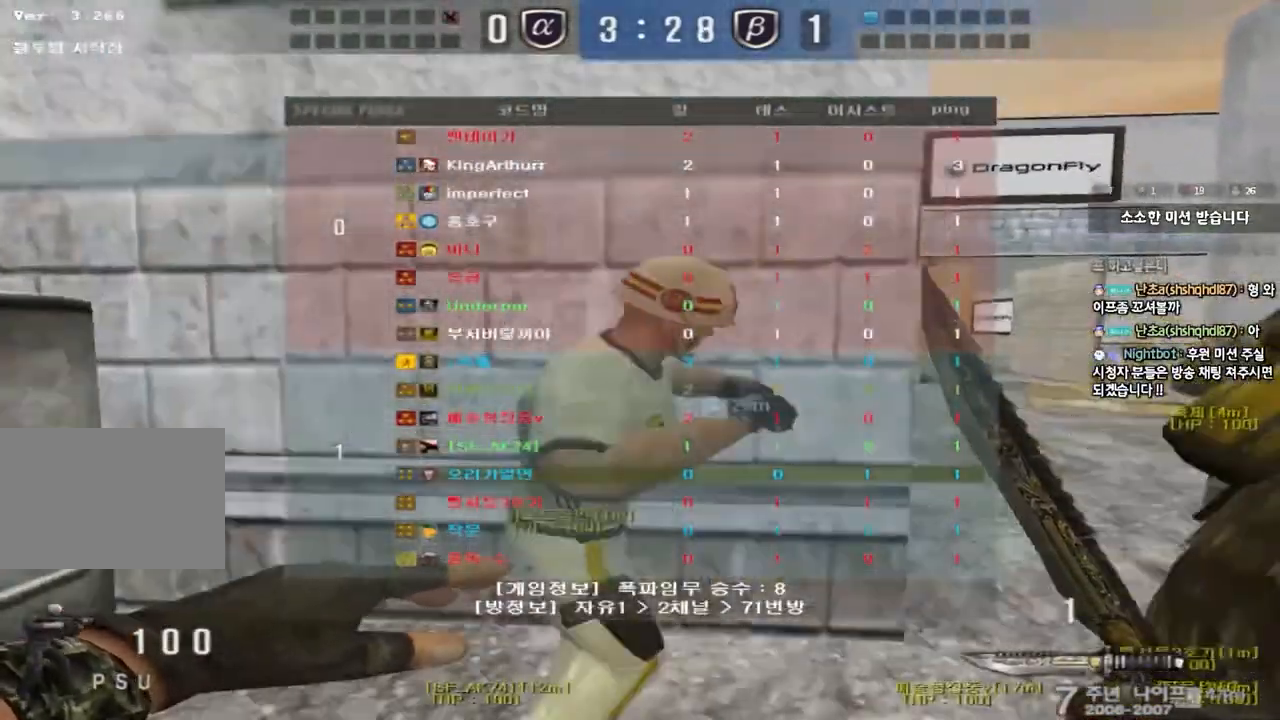
{"keys": ["d", "tab", "w"], "events": []}
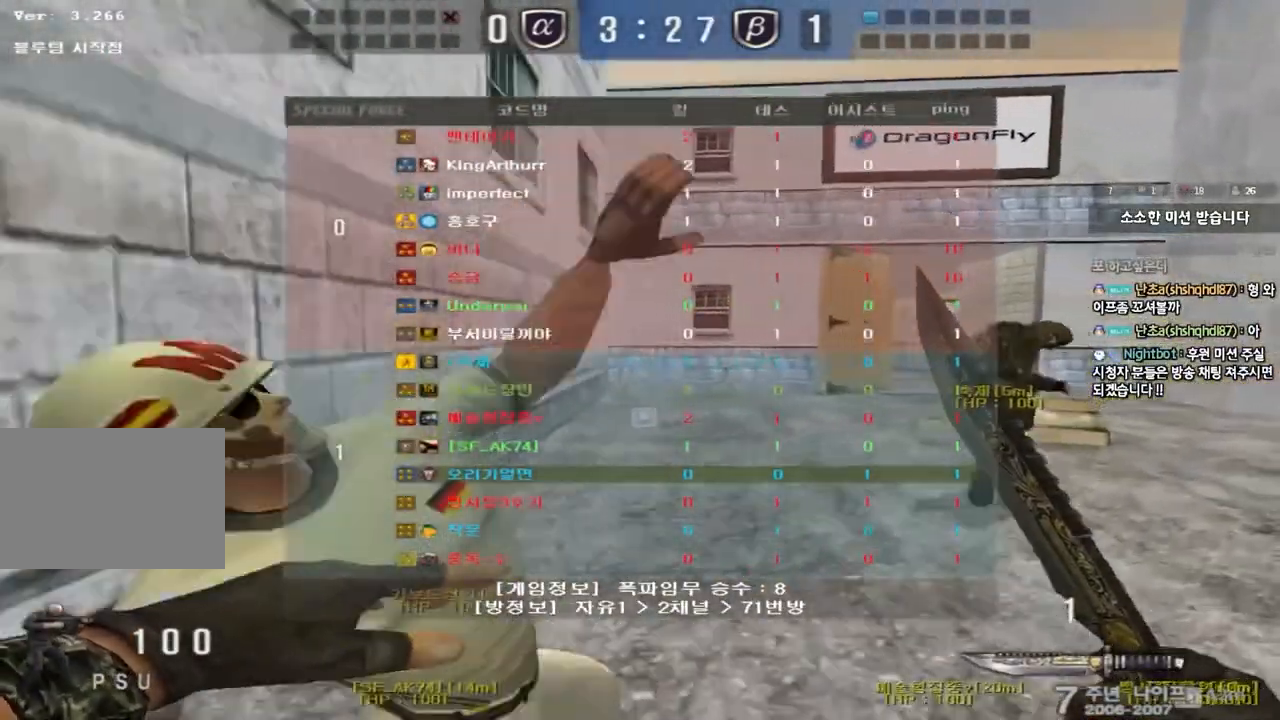
{"keys": ["d", "tab", "w"], "events": []}
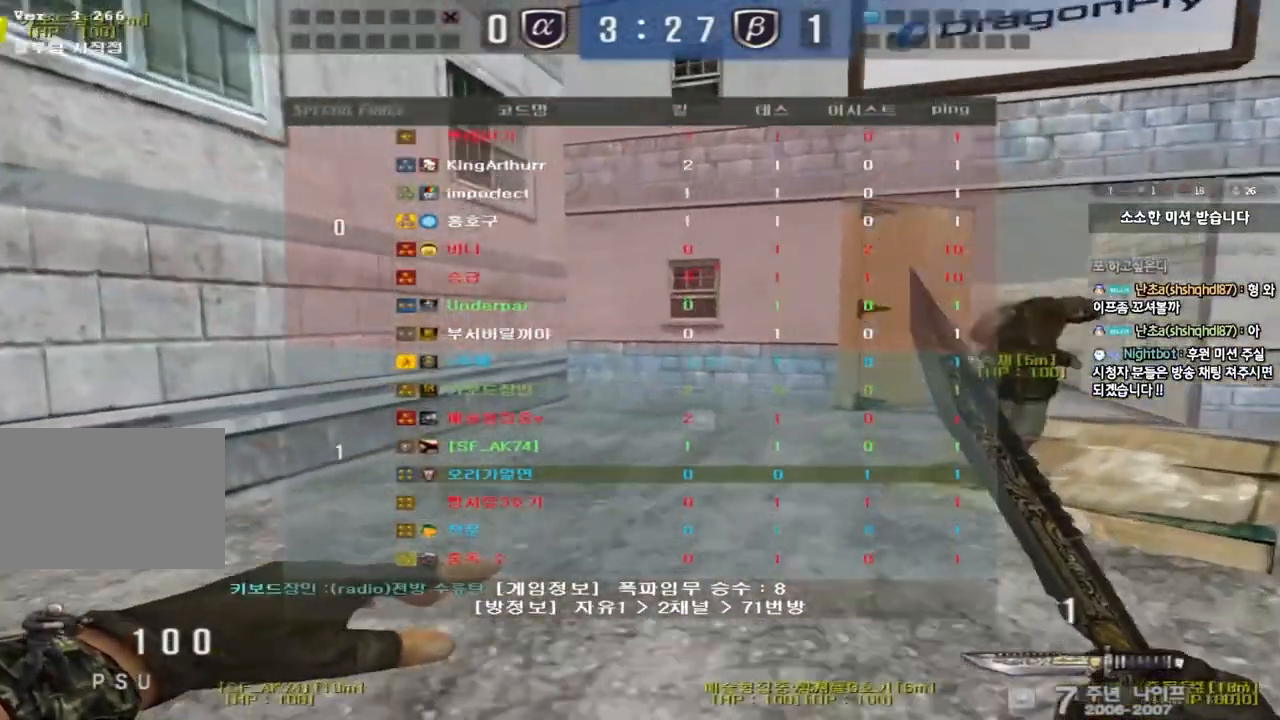
{"keys": ["d", "tab", "w"], "events": []}
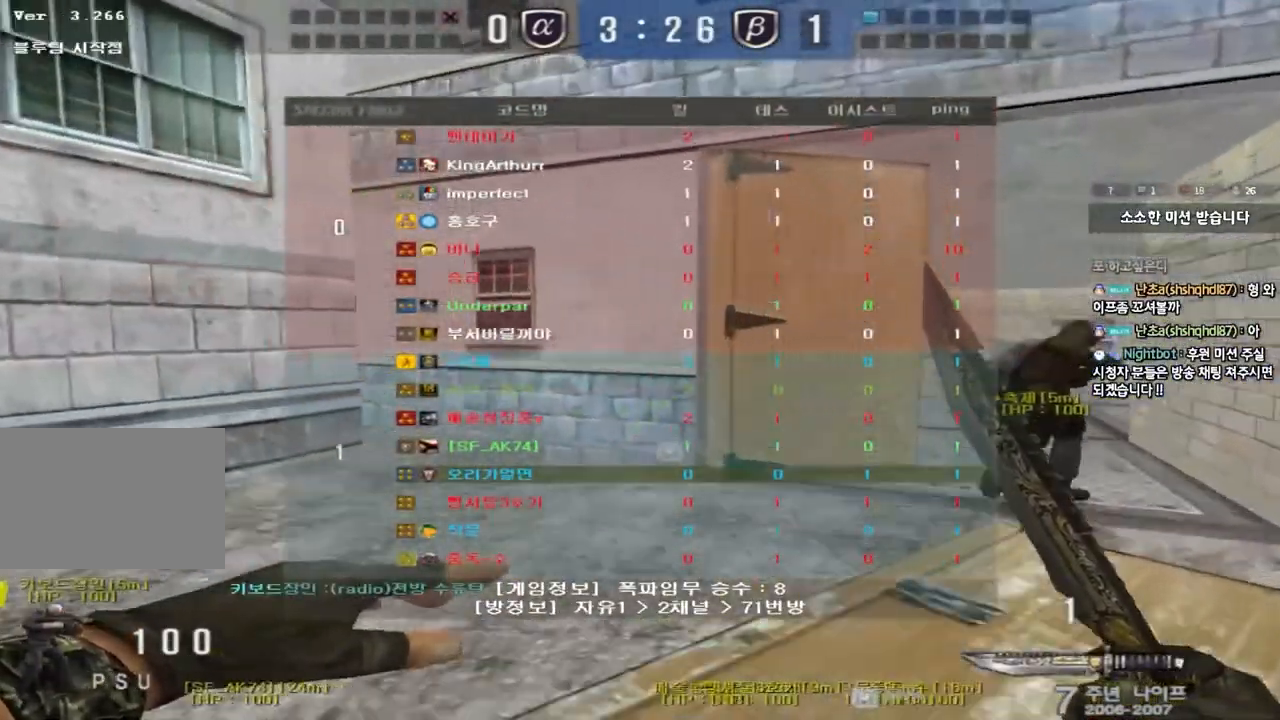
{"keys": ["d", "tab", "w"], "events": []}
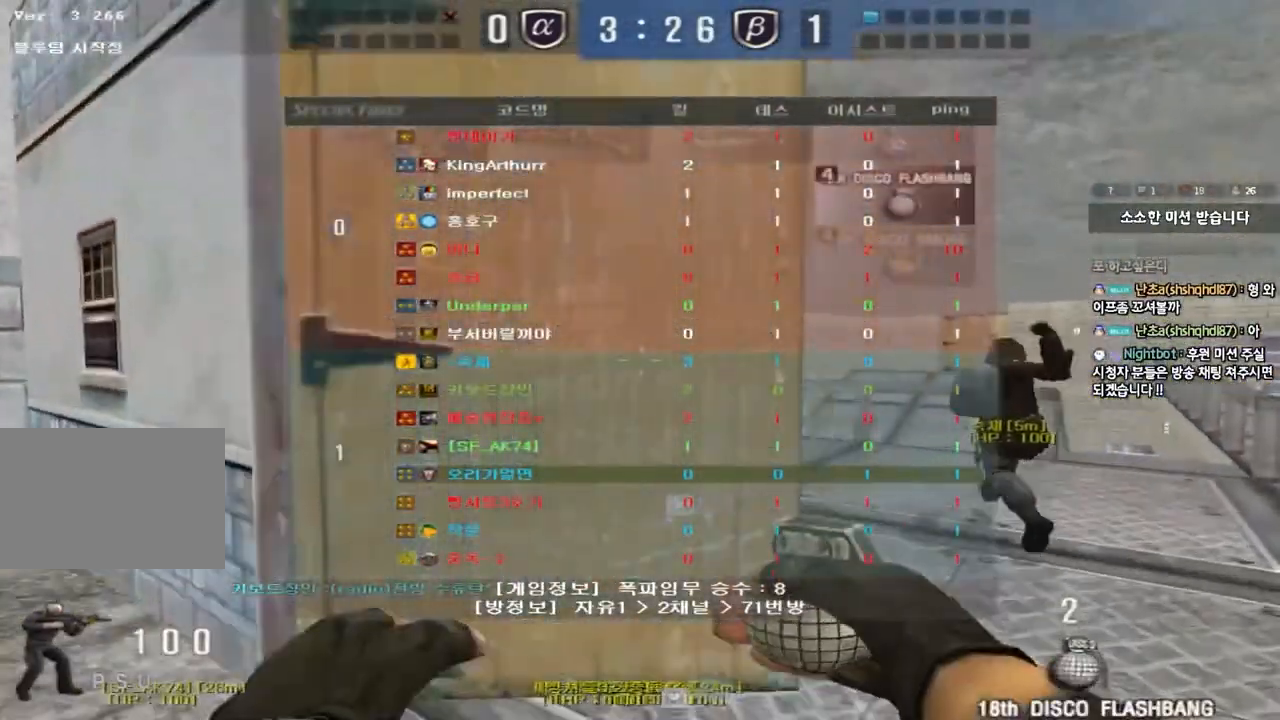
{"keys": ["d", "tab", "w"], "events": []}
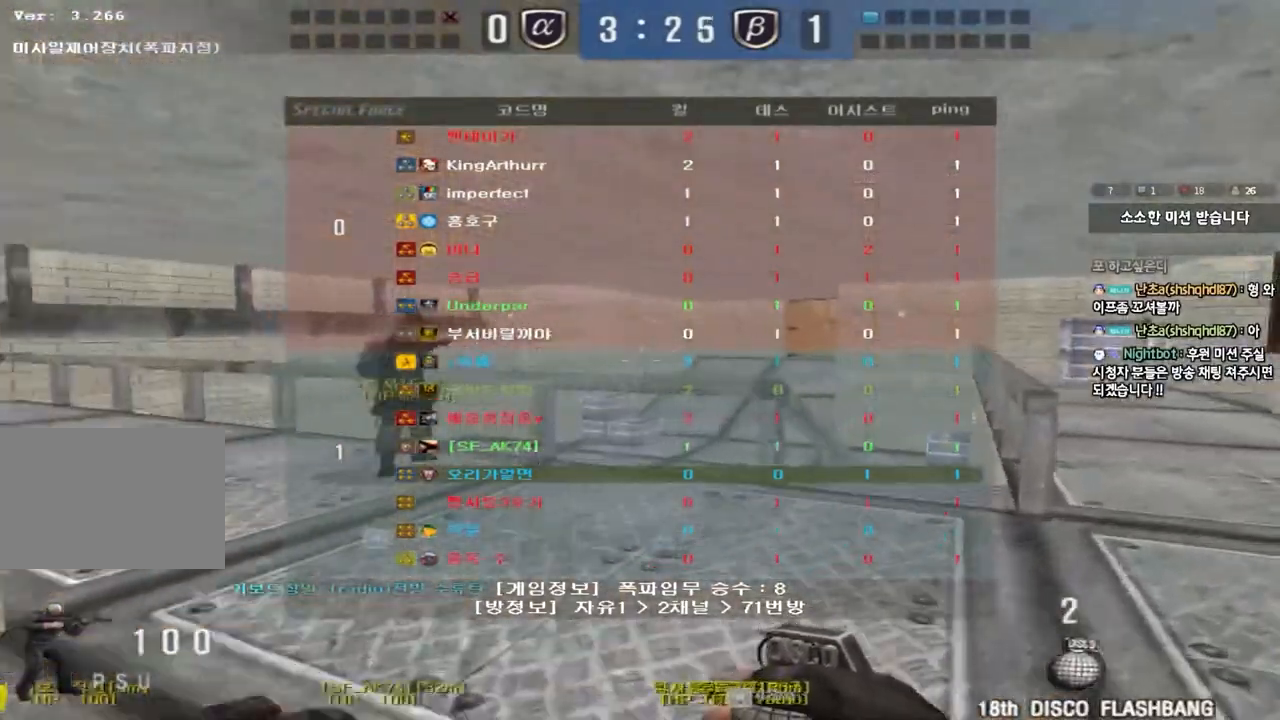
{"keys": ["d", "tab", "w"], "events": []}
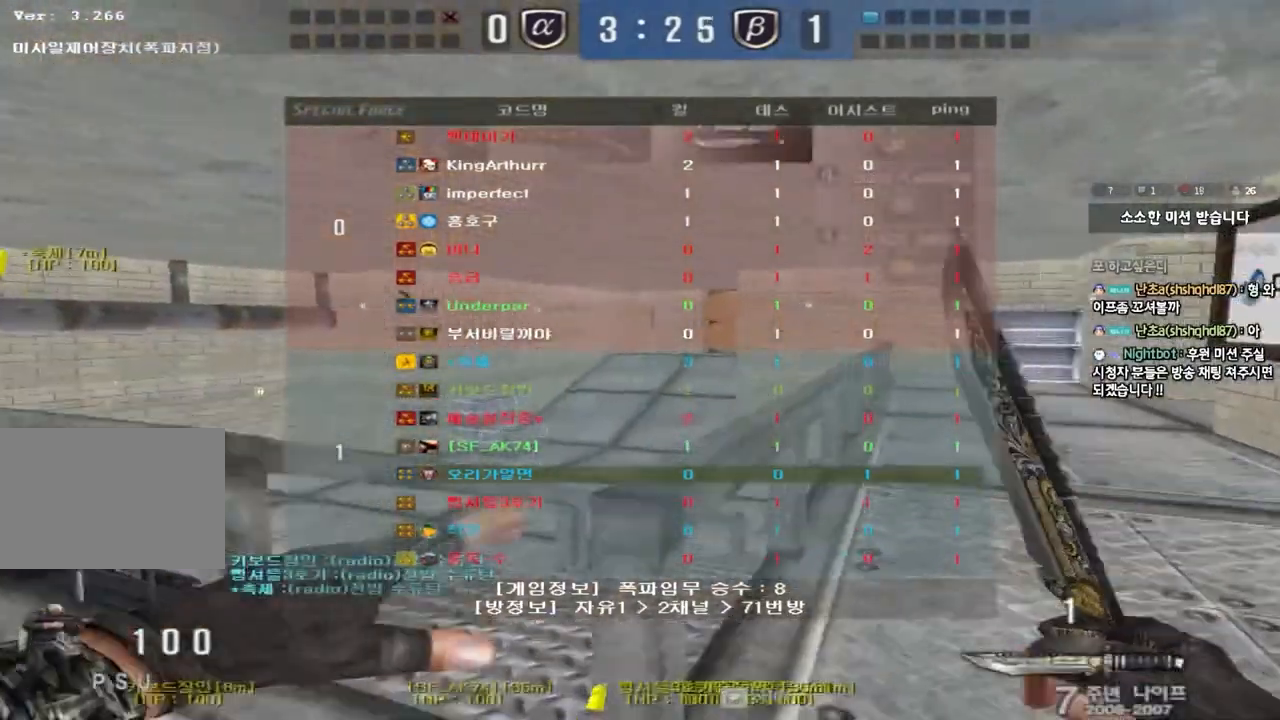
{"keys": ["a", "w"], "events": [[283, "tab", "up"], [300, "d", "up"], [383, "a", "down"]]}
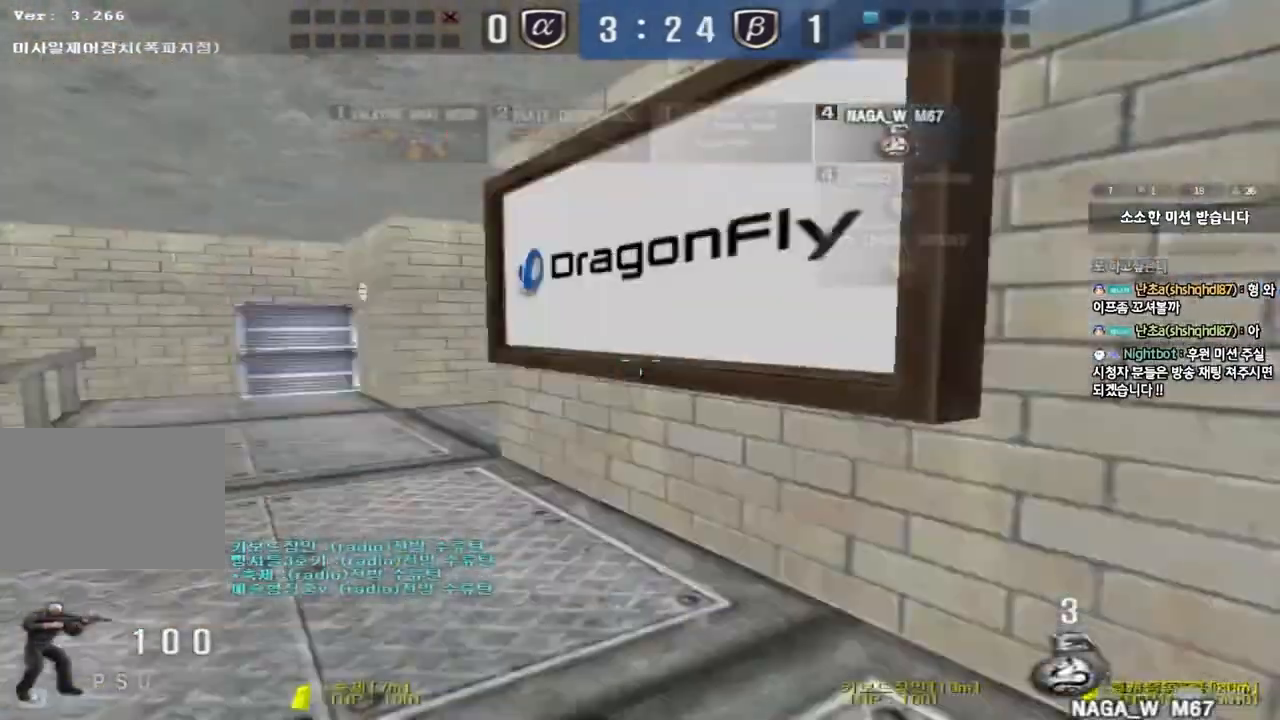
{"keys": ["a", "w"], "events": []}
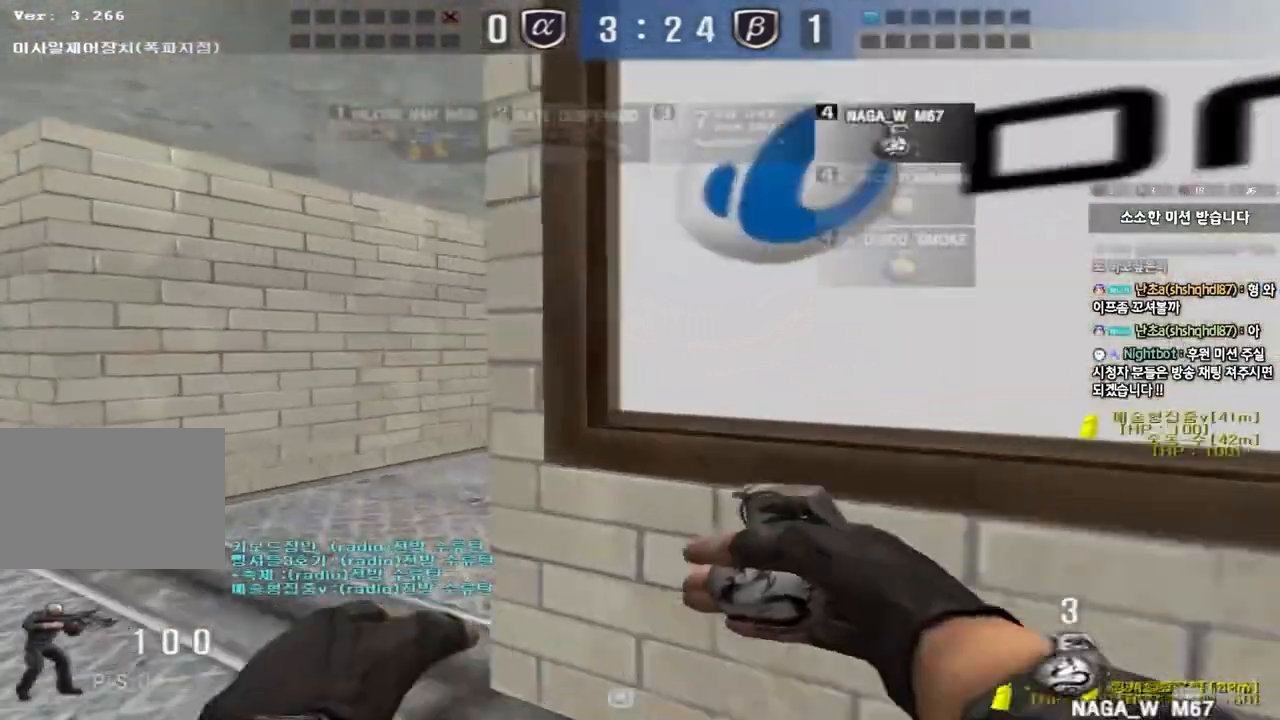
{"keys": ["a", "w"], "events": []}
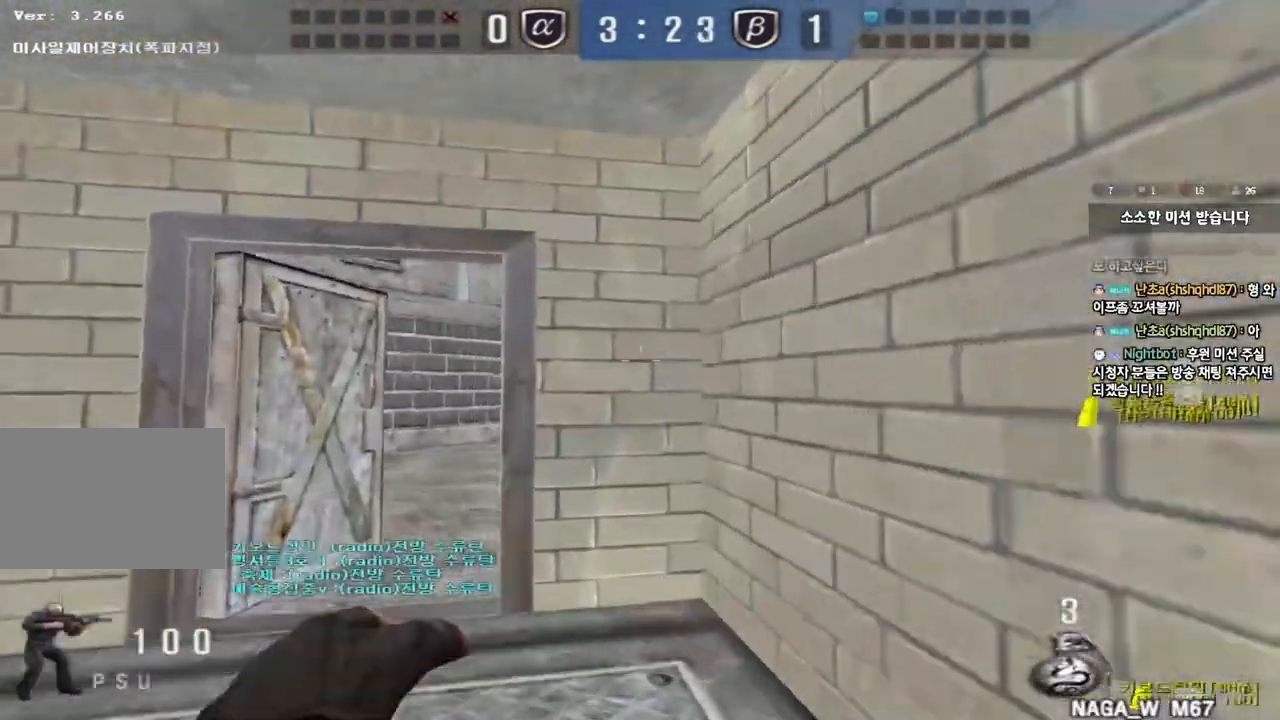
{"keys": ["d", "w"], "events": [[150, "a", "up"], [333, "w", "up"], [350, "ctrl", "down"], [433, "w", "down"], [450, "d", "down"], [467, "ctrl", "up"]]}
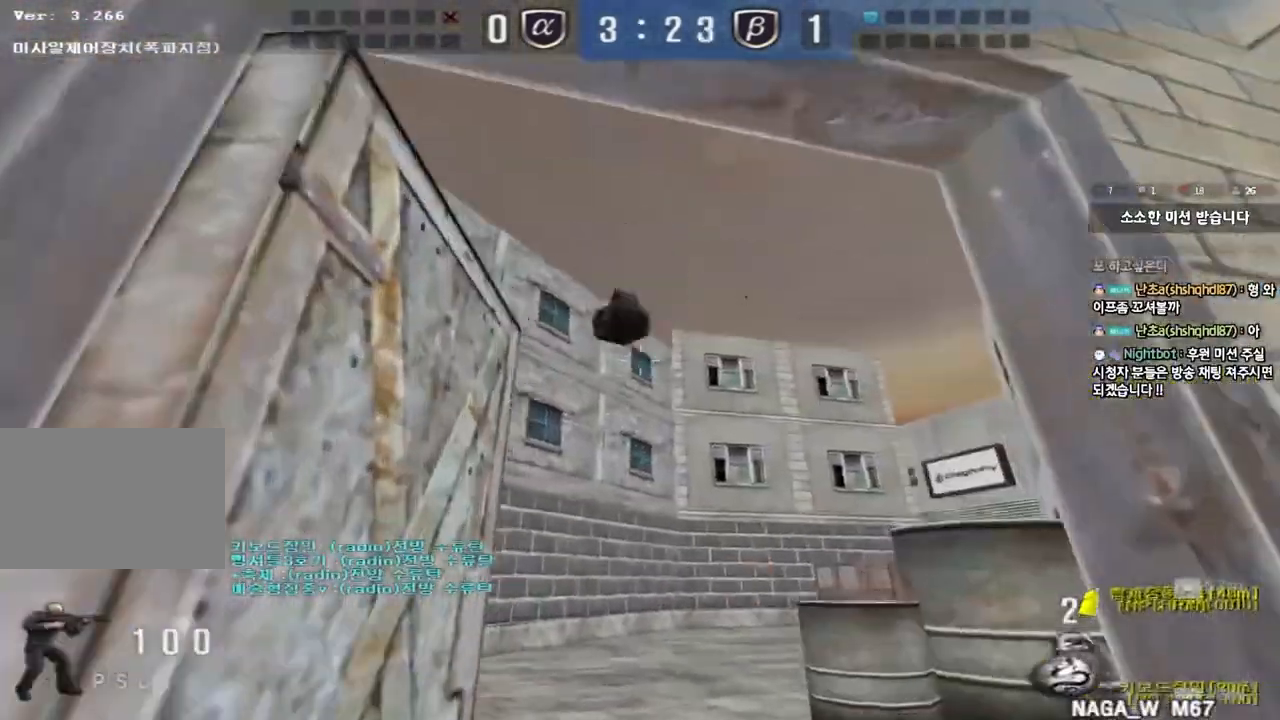
{"keys": [], "events": [[283, "shift", "down"], [300, "d", "up"], [300, "w", "up"], [333, "space", "down"], [450, "shift", "up"], [467, "space", "up"]]}
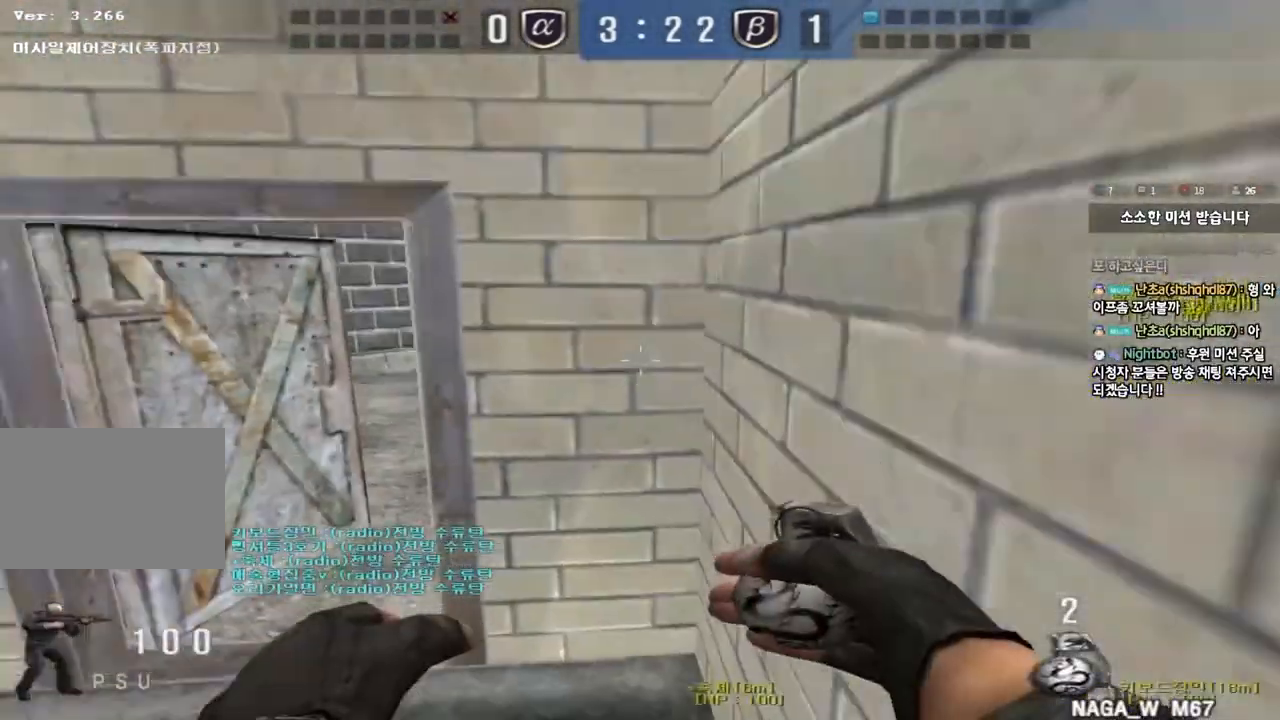
{"keys": ["a", "w"], "events": [[450, "a", "down"], [467, "w", "down"]]}
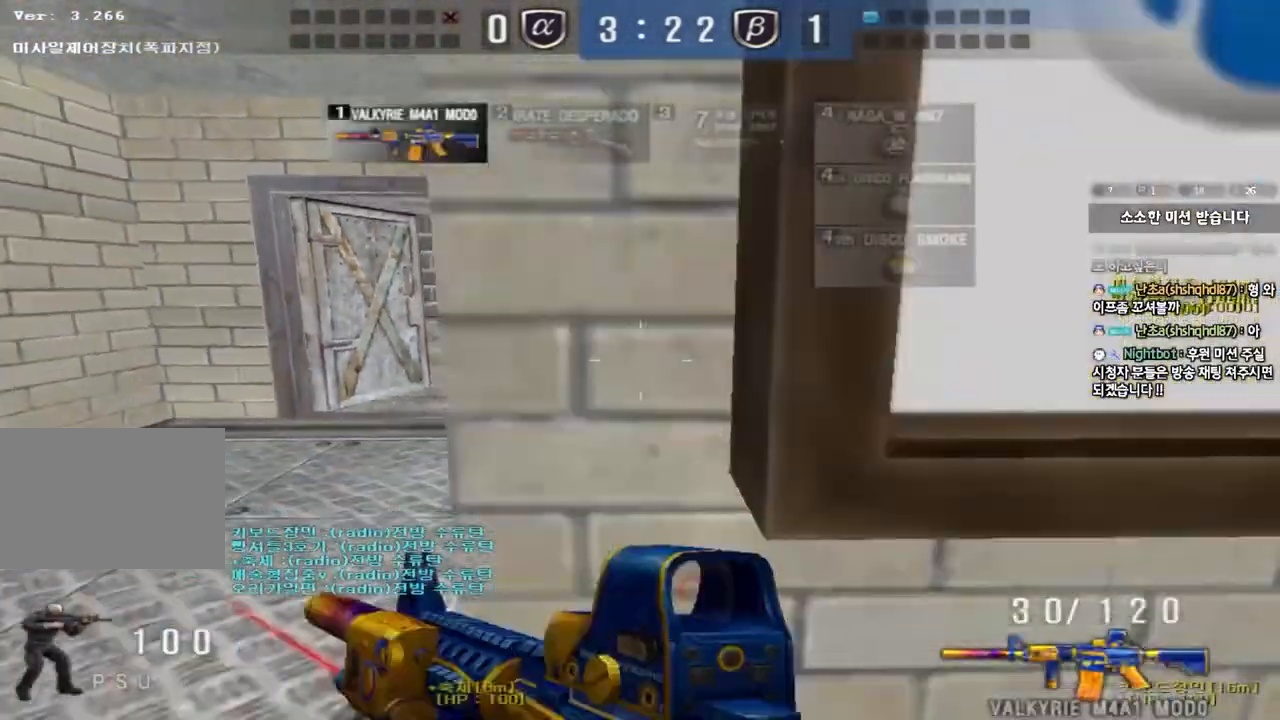
{"keys": ["a", "s"], "events": [[83, "a", "up"], [83, "shift", "down"], [83, "w", "up"], [133, "space", "down"], [183, "a", "down"], [183, "s", "down"], [217, "shift", "up"], [217, "space", "up"], [300, "shift", "down"], [450, "shift", "up"]]}
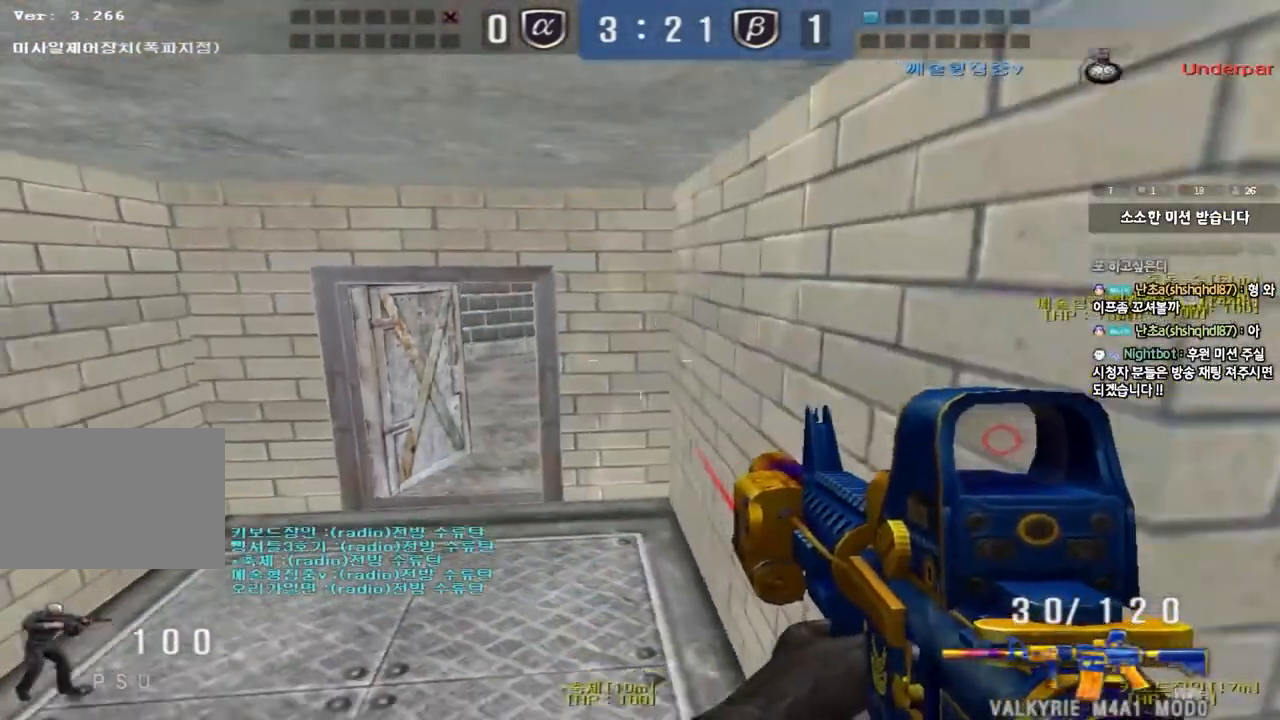
{"keys": ["ctrl"], "events": [[50, "shift", "down"], [183, "shift", "up"], [417, "ctrl", "down"], [433, "s", "up"], [450, "a", "up"]]}
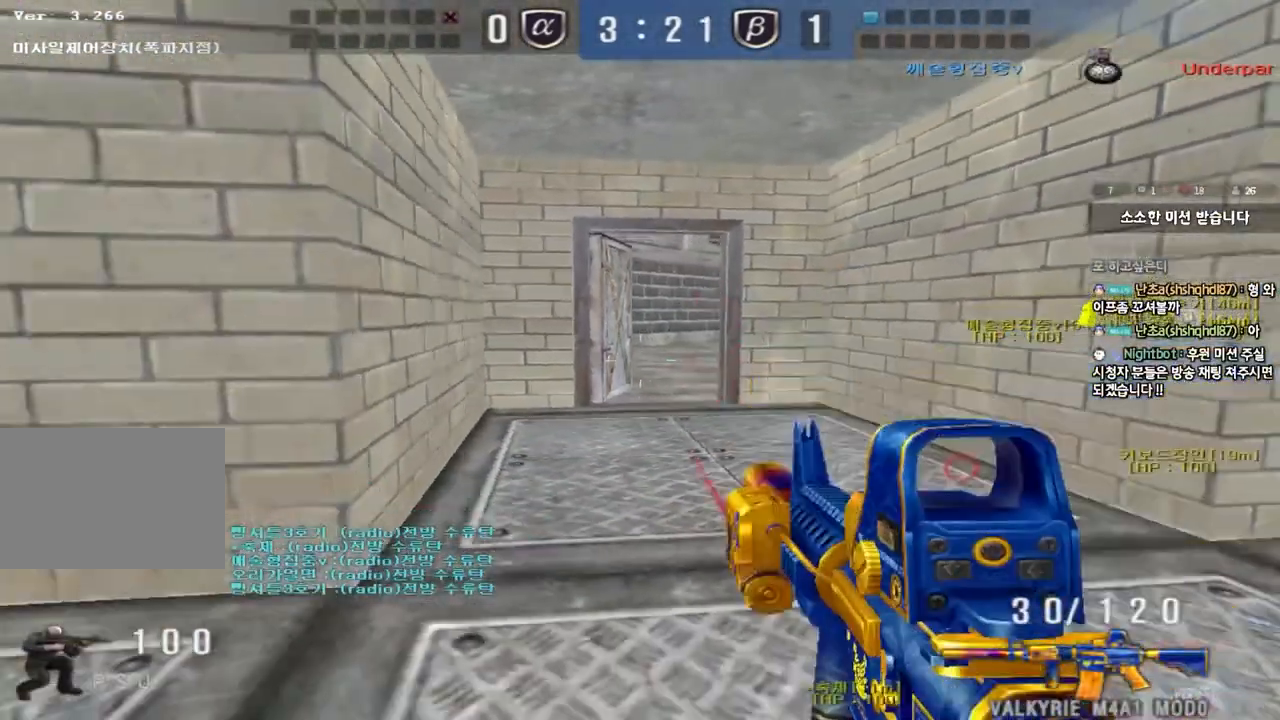
{"keys": ["a", "ctrl", "s"], "events": [[33, "ctrl", "up"], [50, "s", "down"], [67, "a", "down"], [167, "ctrl", "down"]]}
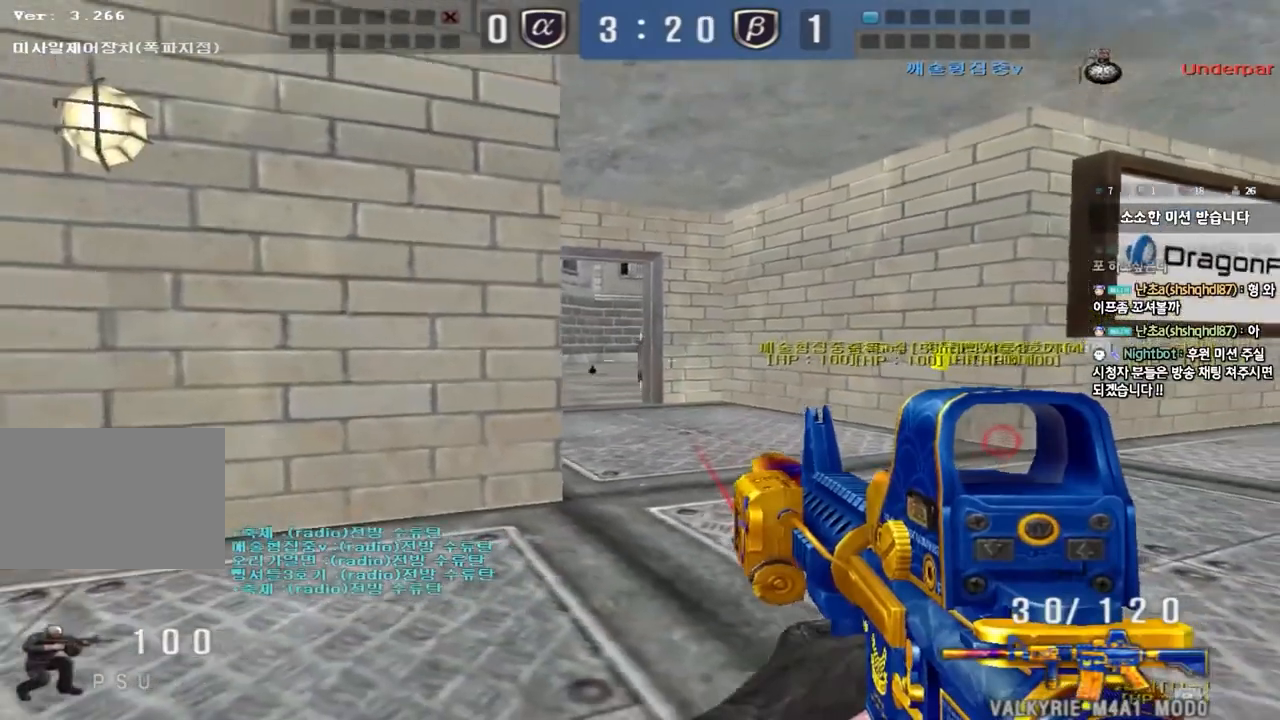
{"keys": ["a", "ctrl"], "events": [[33, "s", "up"], [50, "a", "up"], [367, "a", "down"], [383, "s", "down"], [500, "s", "up"]]}
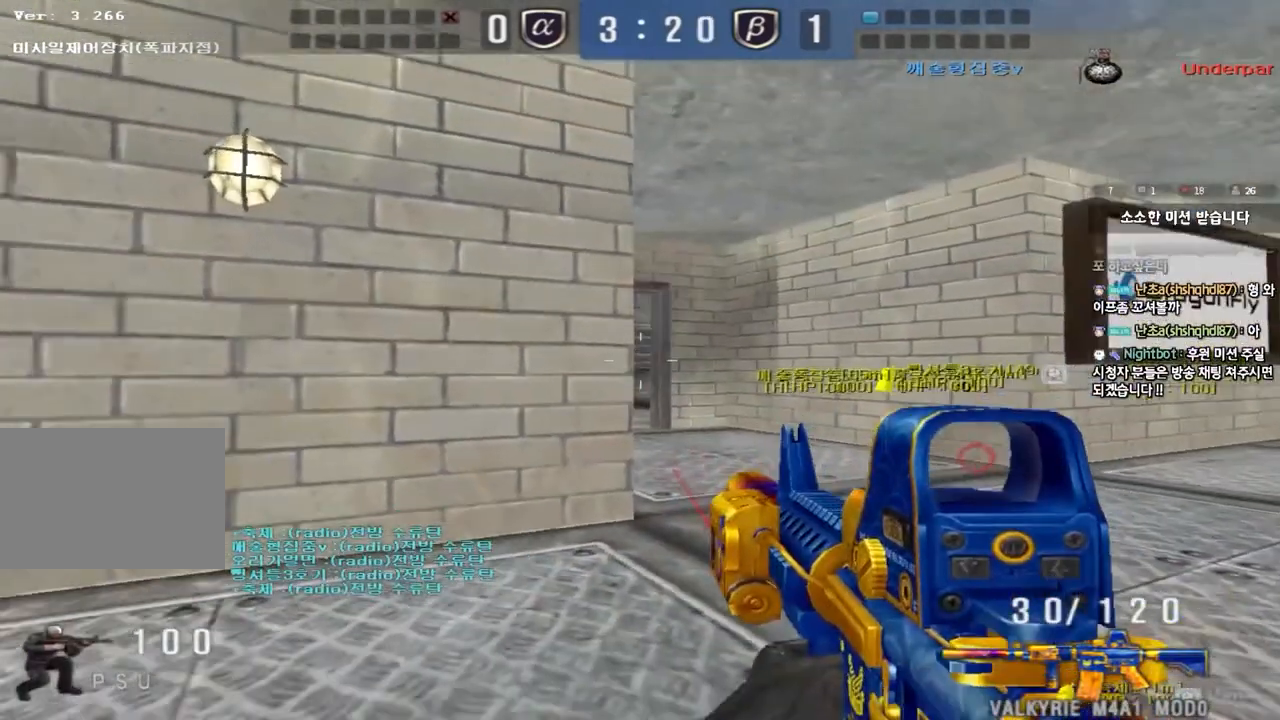
{"keys": ["ctrl"], "events": [[17, "a", "up"]]}
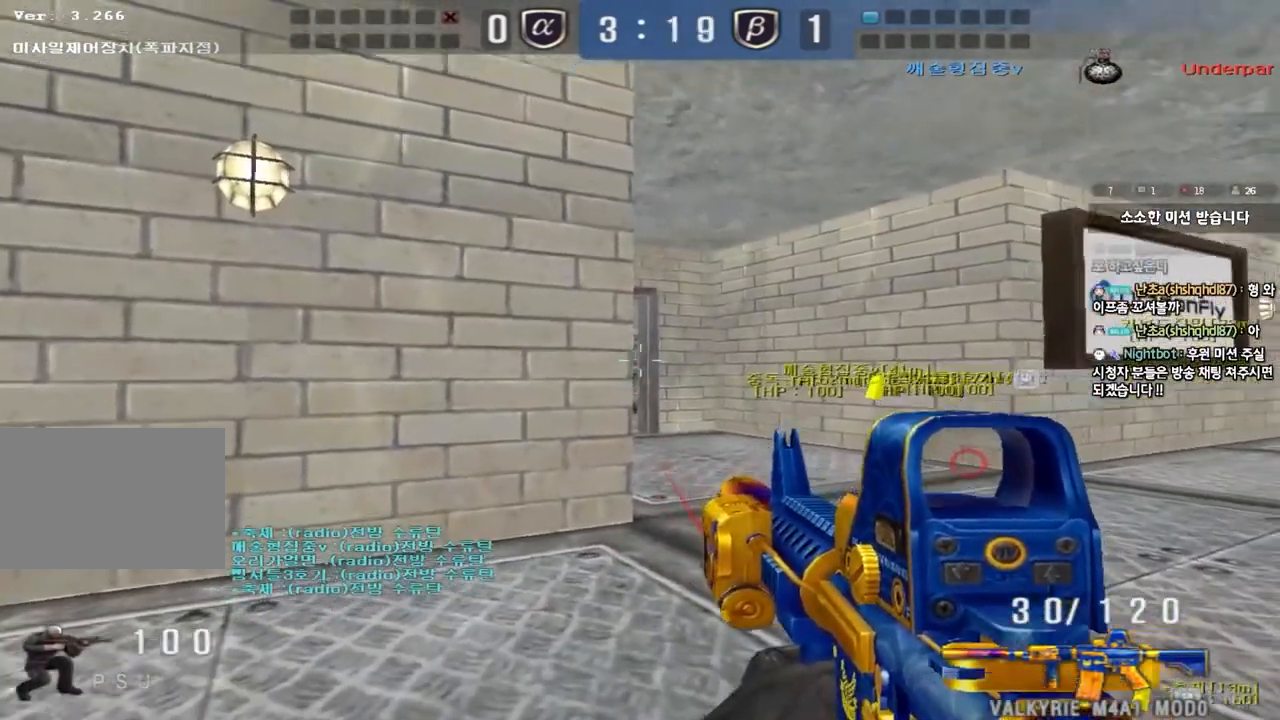
{"keys": ["ctrl"], "events": []}
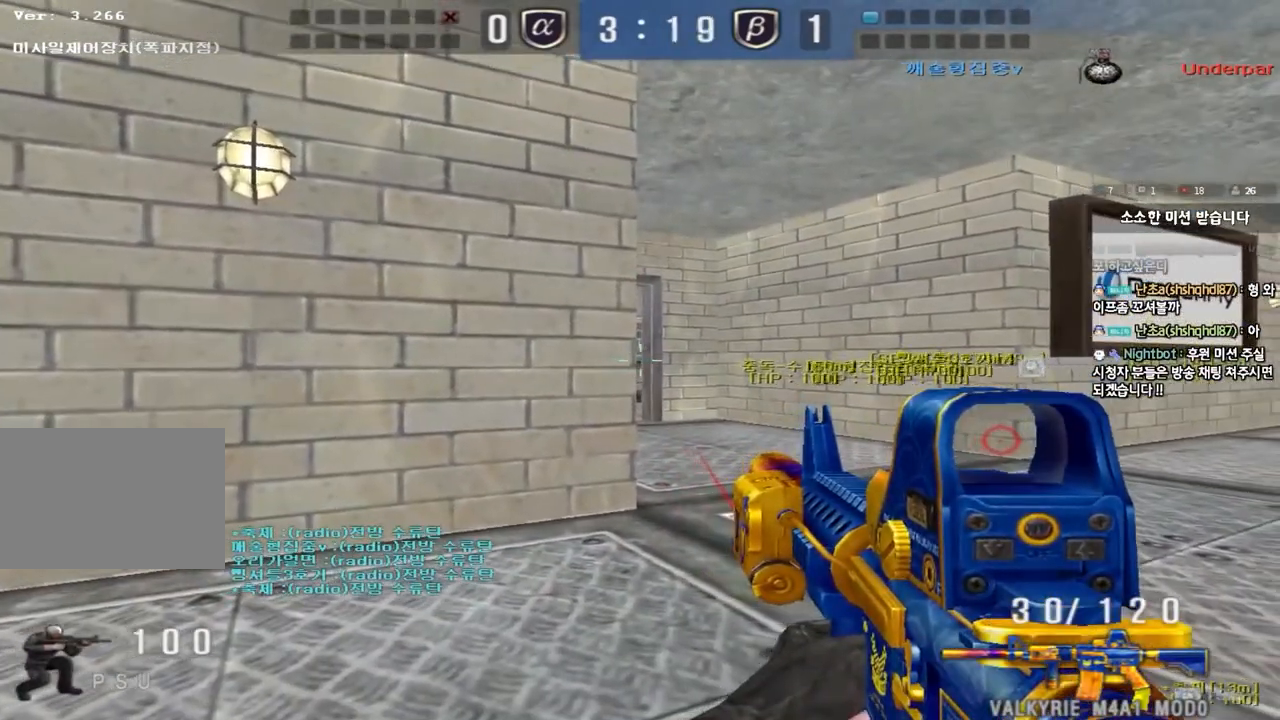
{"keys": ["ctrl"], "events": []}
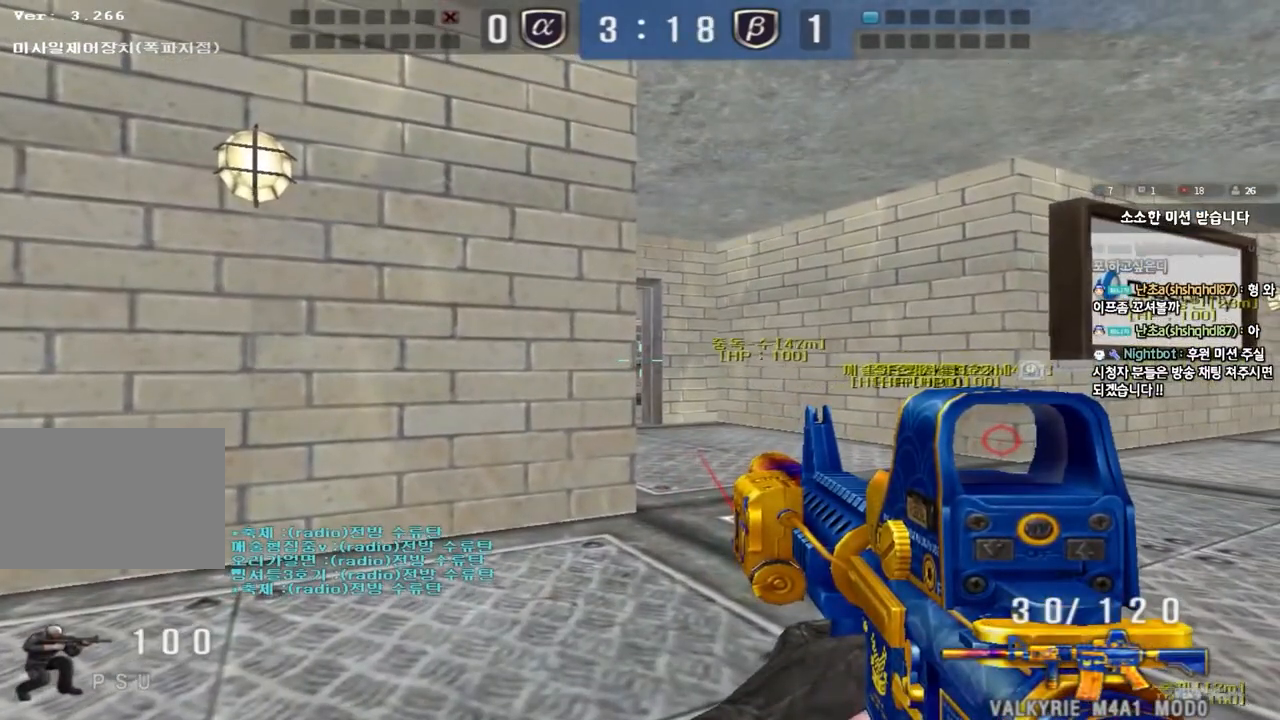
{"keys": ["ctrl"], "events": []}
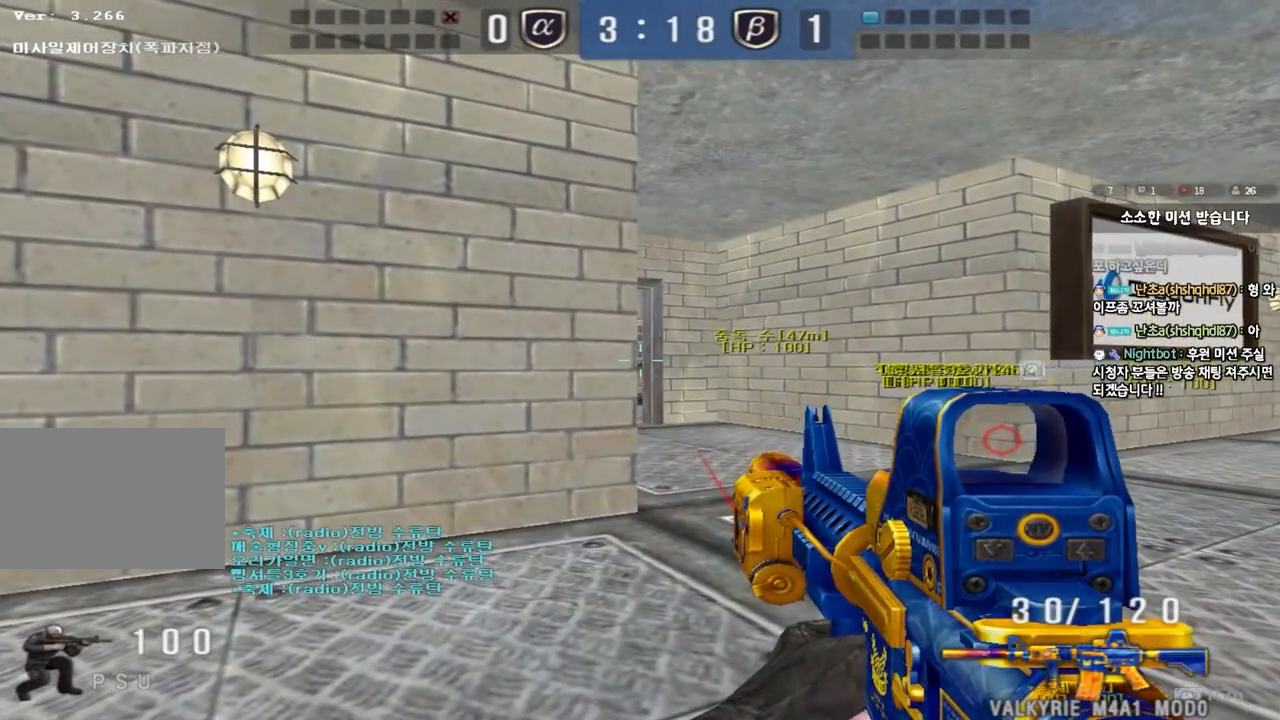
{"keys": ["ctrl", "tab"], "events": [[500, "tab", "down"]]}
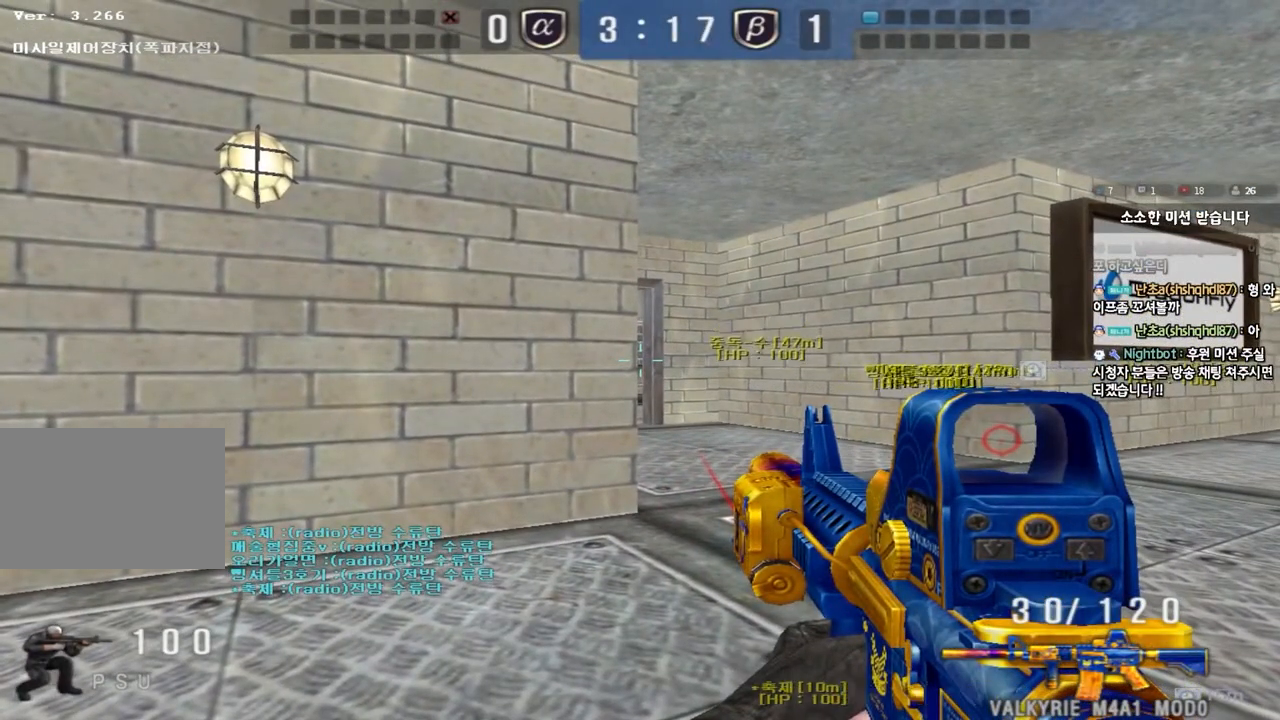
{"keys": ["ctrl", "tab"], "events": []}
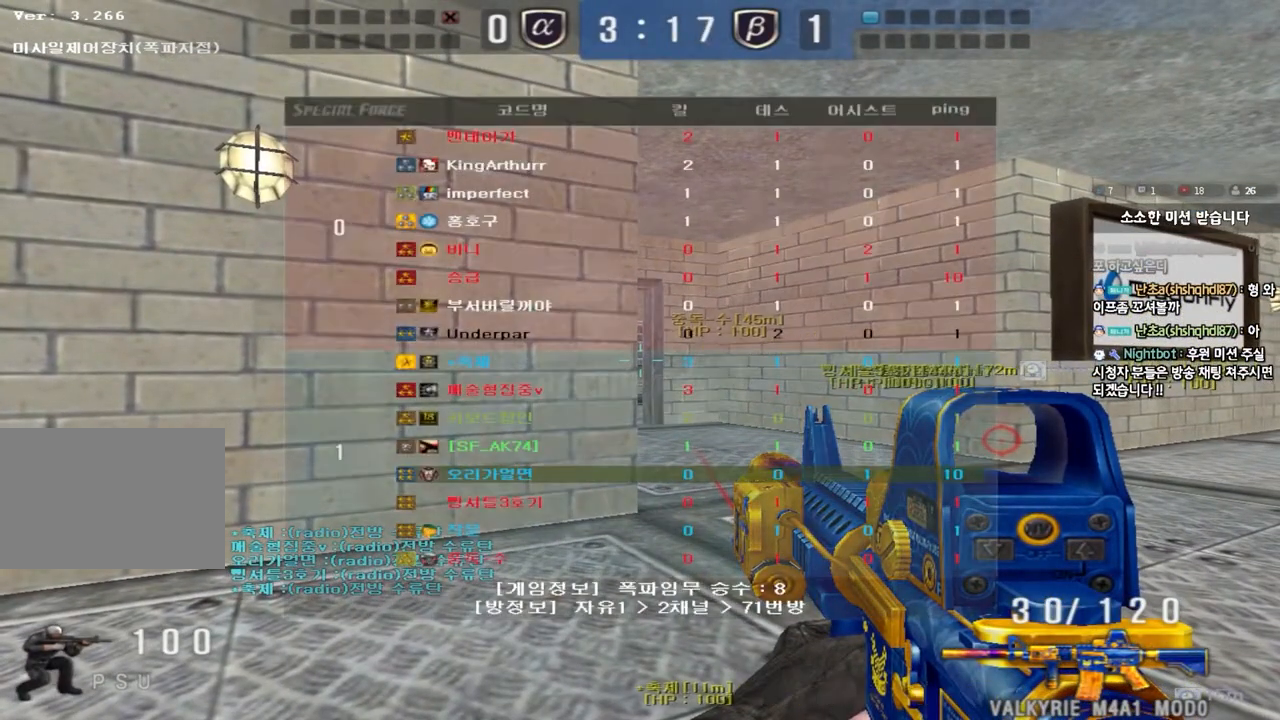
{"keys": ["ctrl"], "events": [[300, "tab", "up"]]}
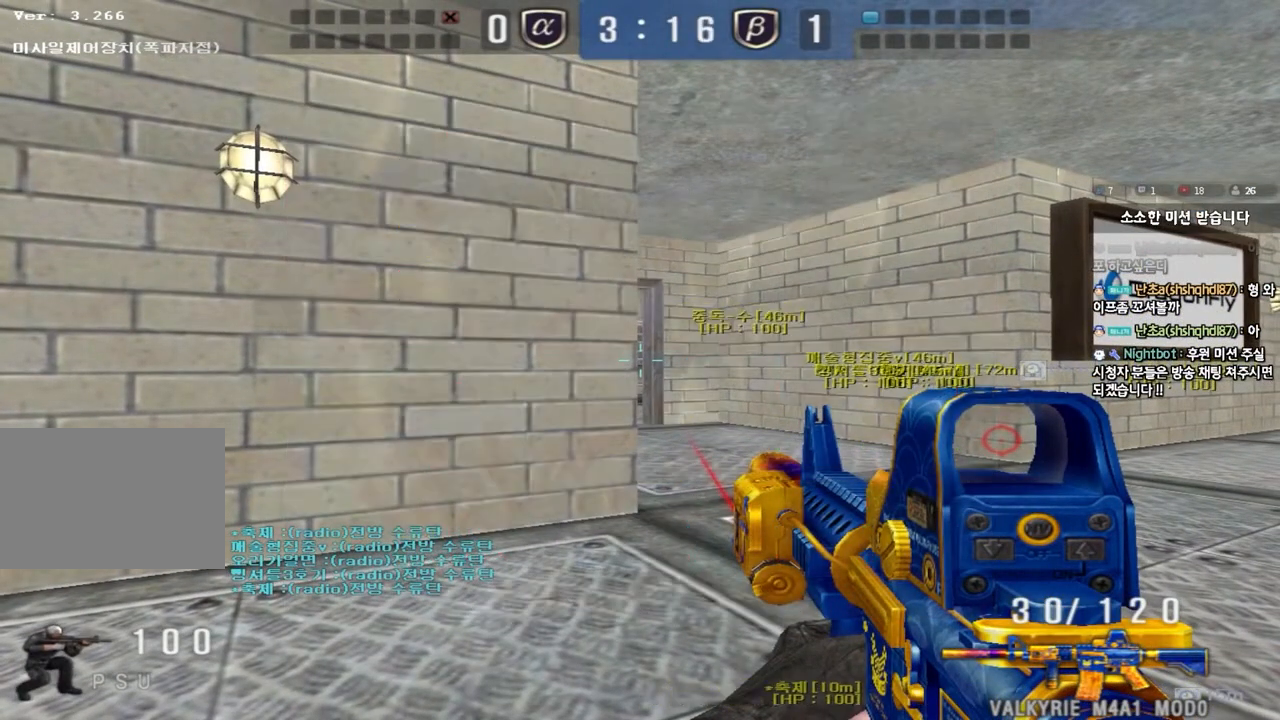
{"keys": ["ctrl"], "events": []}
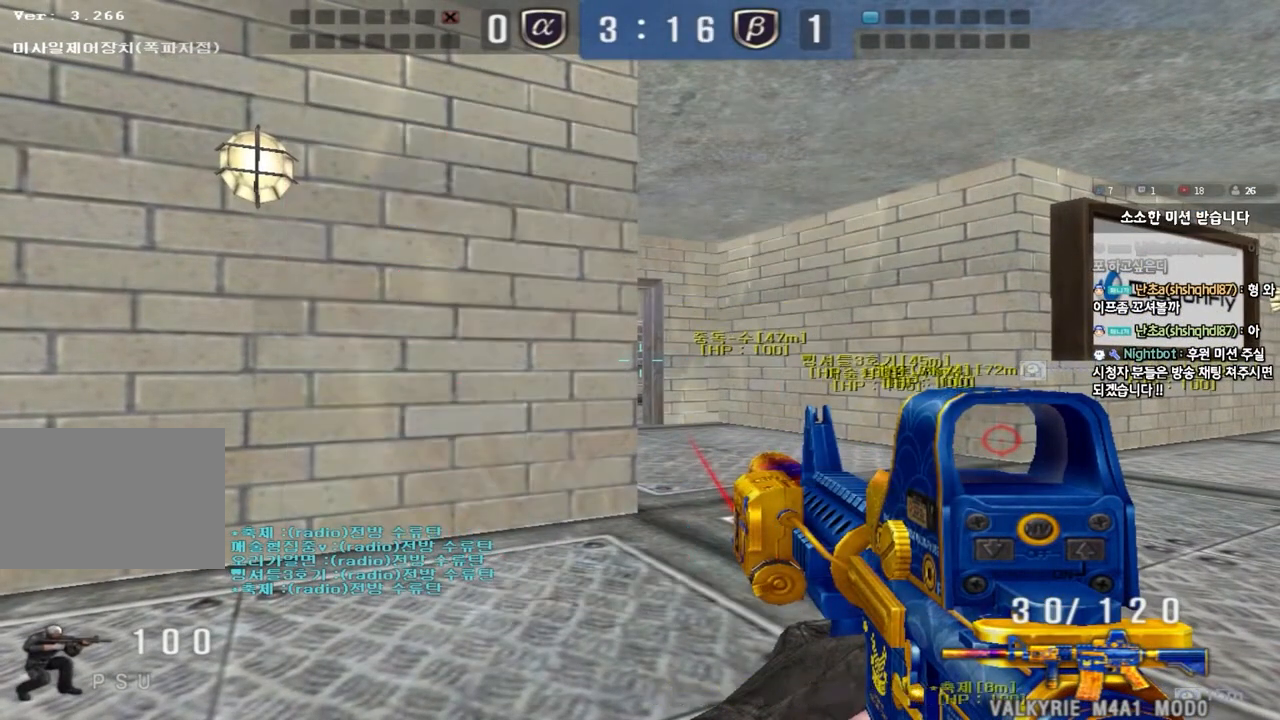
{"keys": ["ctrl"], "events": []}
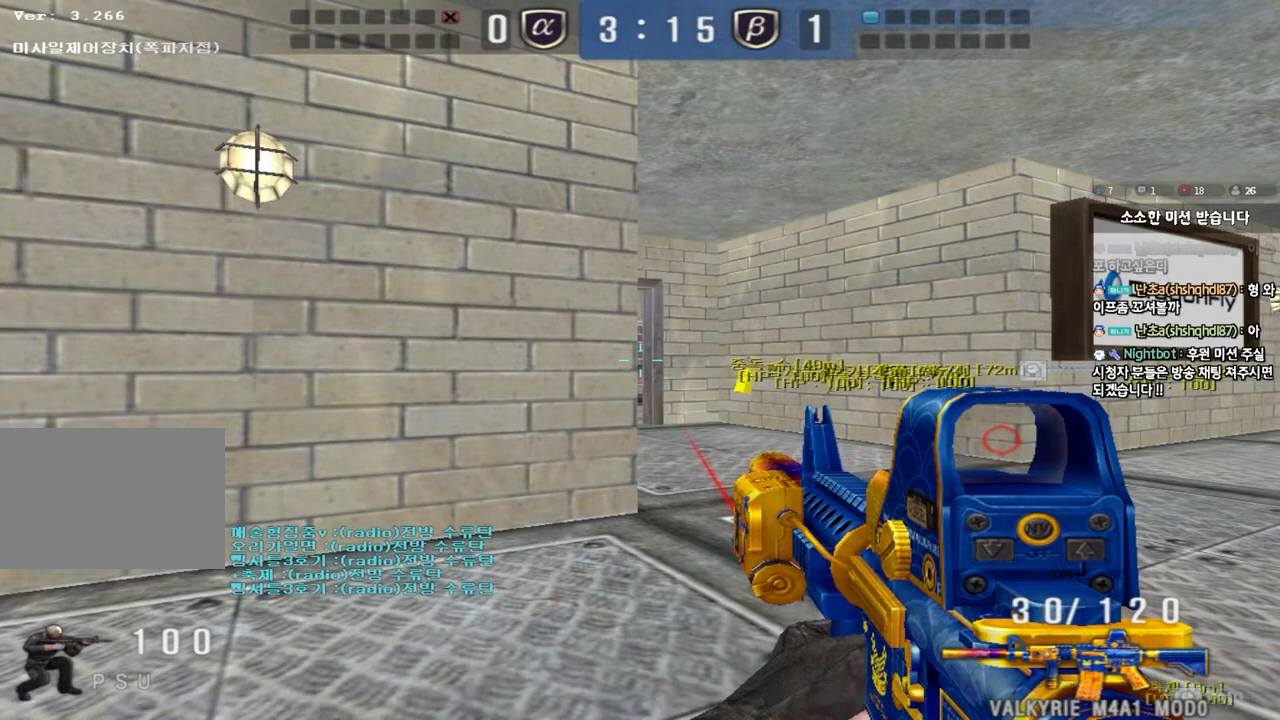
{"keys": ["ctrl"], "events": []}